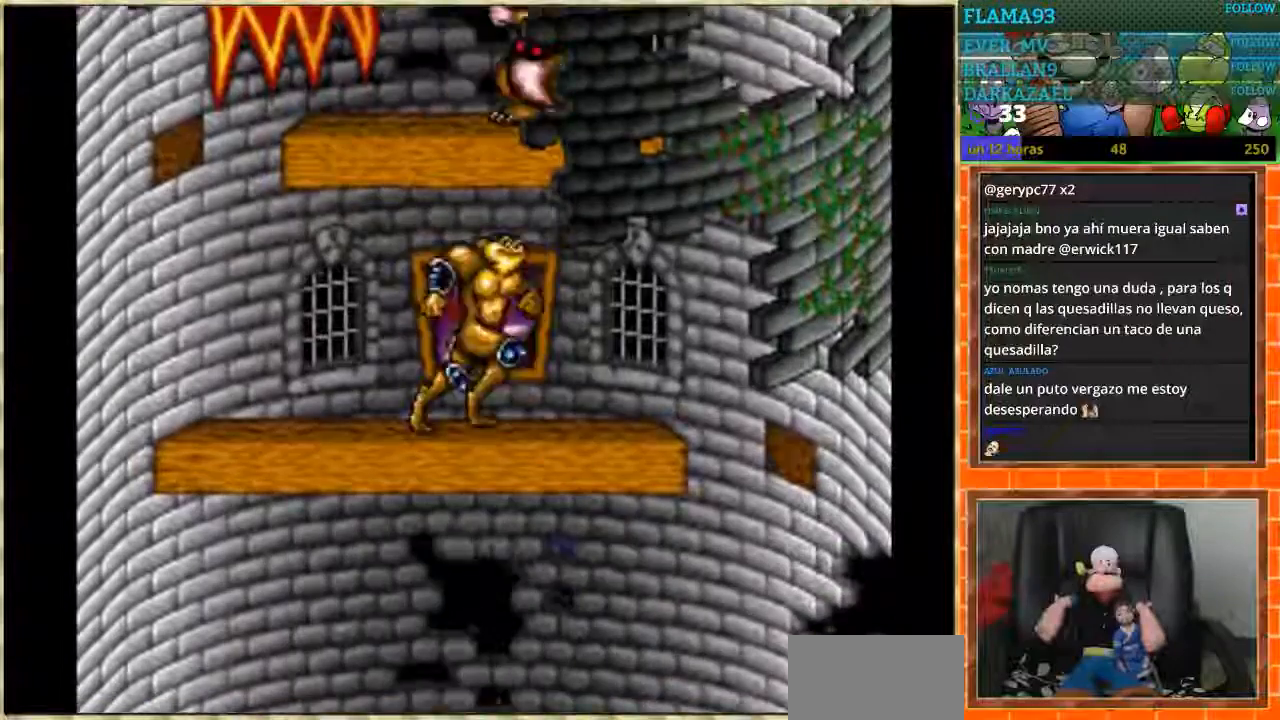
Gameplay with a controller (Nintendo layout); each line is a JSON object with the inputs held at the frame after it. "events" lists button and stick changes between this image and that frame as [ms after this image, input, new state], when the widget could be followed in between. Not read: L1 L3 R3 Y.
{"buttons": ["DPAD_LEFT"], "events": [[400, "DPAD_LEFT", "down"], [400, "DPAD_RIGHT", "up"]]}
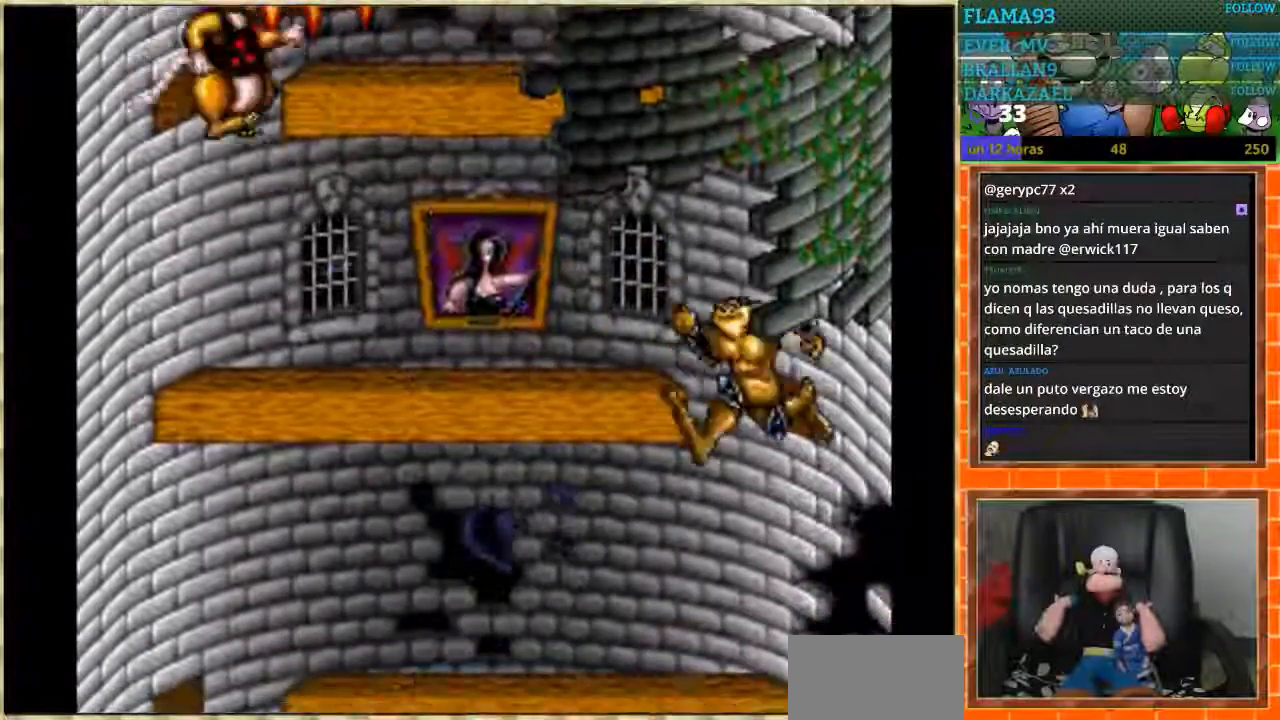
{"buttons": ["DPAD_LEFT"], "events": []}
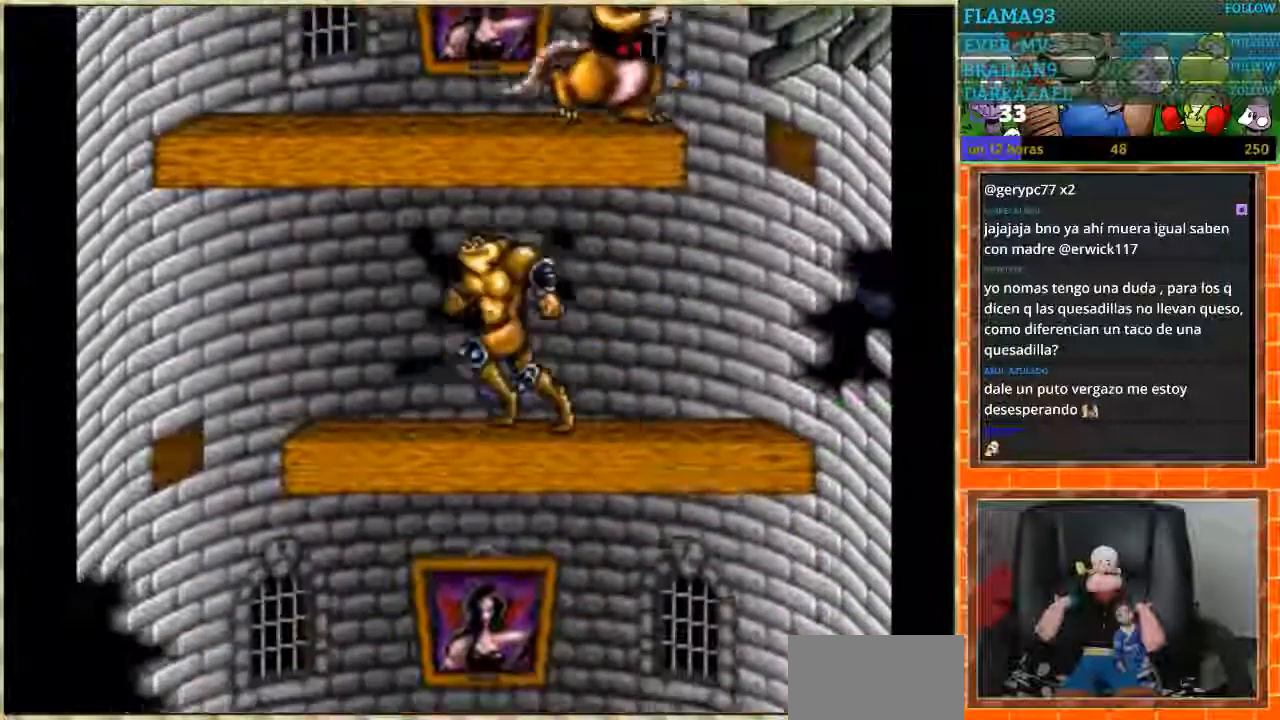
{"buttons": ["DPAD_RIGHT"], "events": [[367, "DPAD_LEFT", "up"], [367, "DPAD_RIGHT", "down"]]}
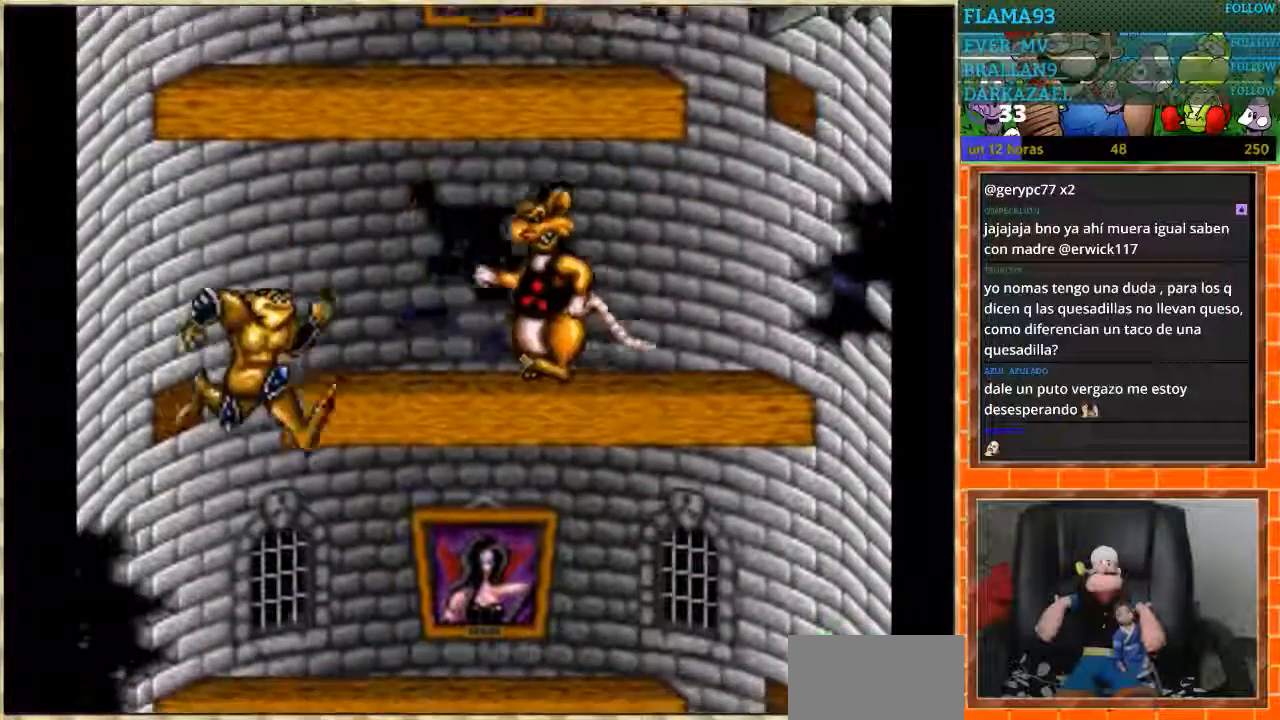
{"buttons": ["DPAD_RIGHT"], "events": []}
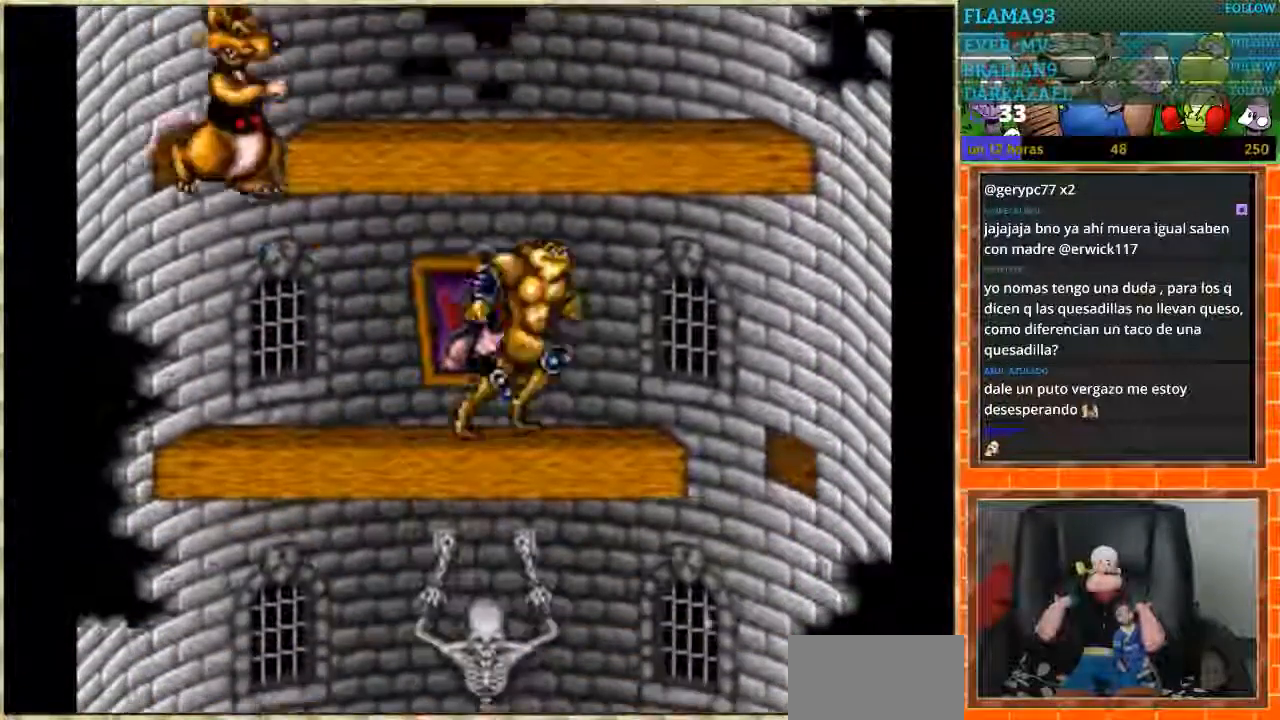
{"buttons": ["DPAD_LEFT"], "events": [[333, "DPAD_DOWN", "down"], [333, "DPAD_LEFT", "down"], [333, "DPAD_RIGHT", "up"], [367, "DPAD_DOWN", "up"]]}
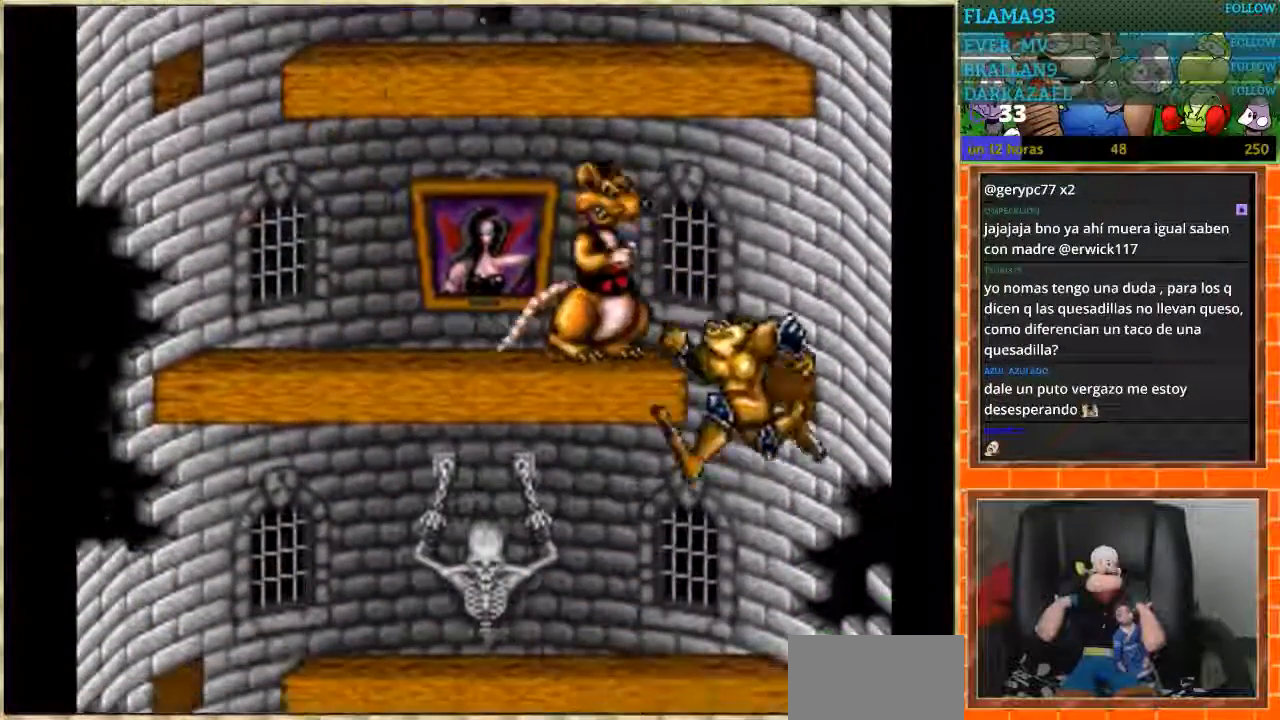
{"buttons": ["DPAD_LEFT"], "events": []}
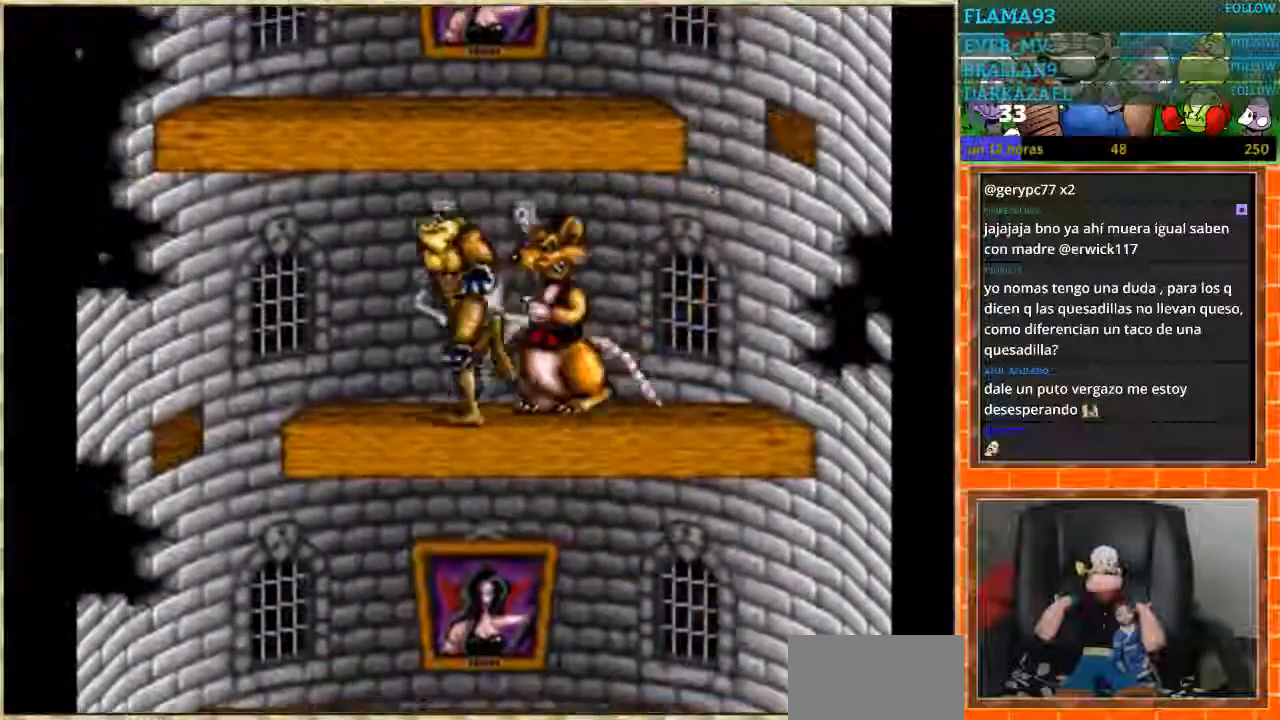
{"buttons": ["B", "DPAD_RIGHT"], "events": [[400, "B", "down"], [400, "DPAD_LEFT", "up"], [400, "DPAD_RIGHT", "down"]]}
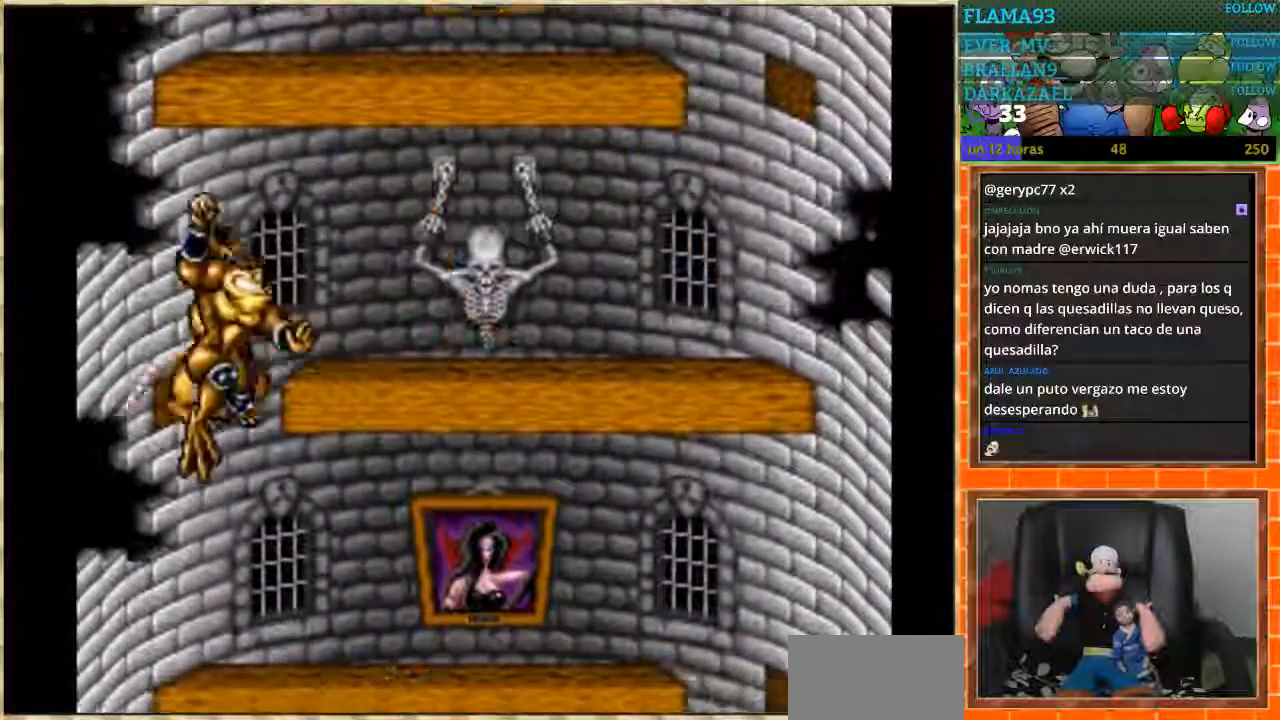
{"buttons": ["DPAD_RIGHT"], "events": [[34, "B", "up"]]}
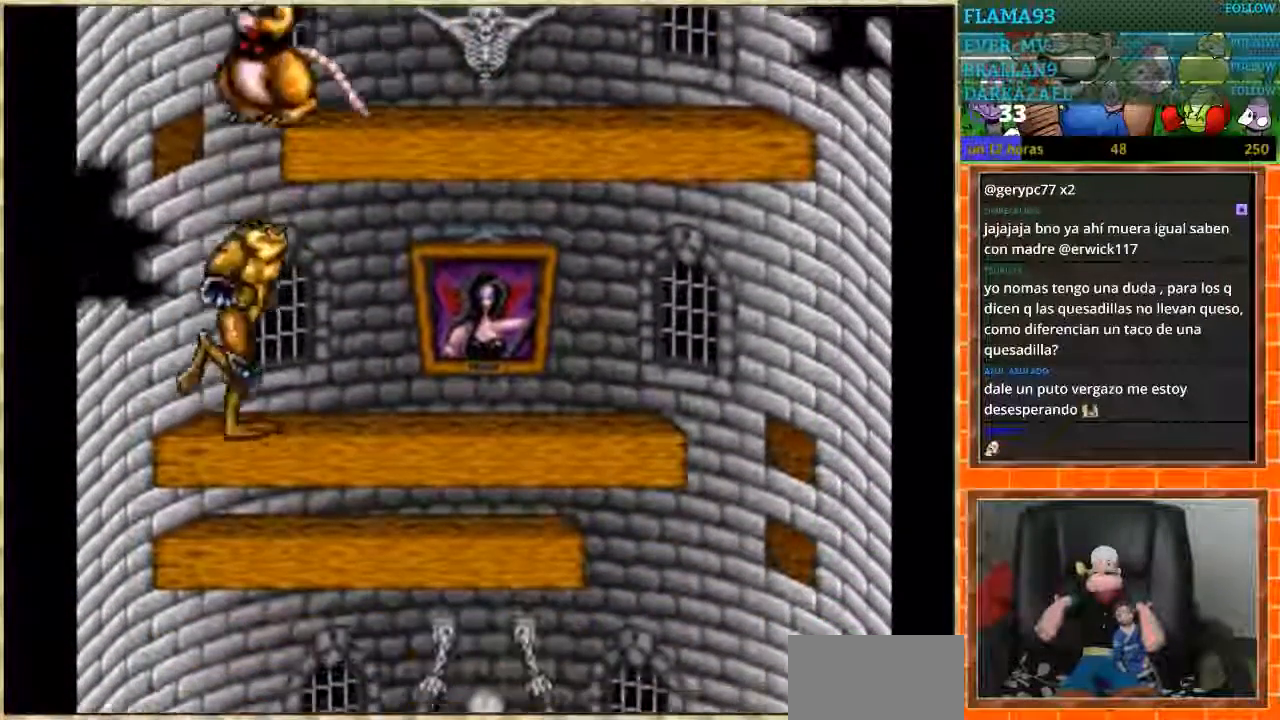
{"buttons": ["DPAD_RIGHT"], "events": []}
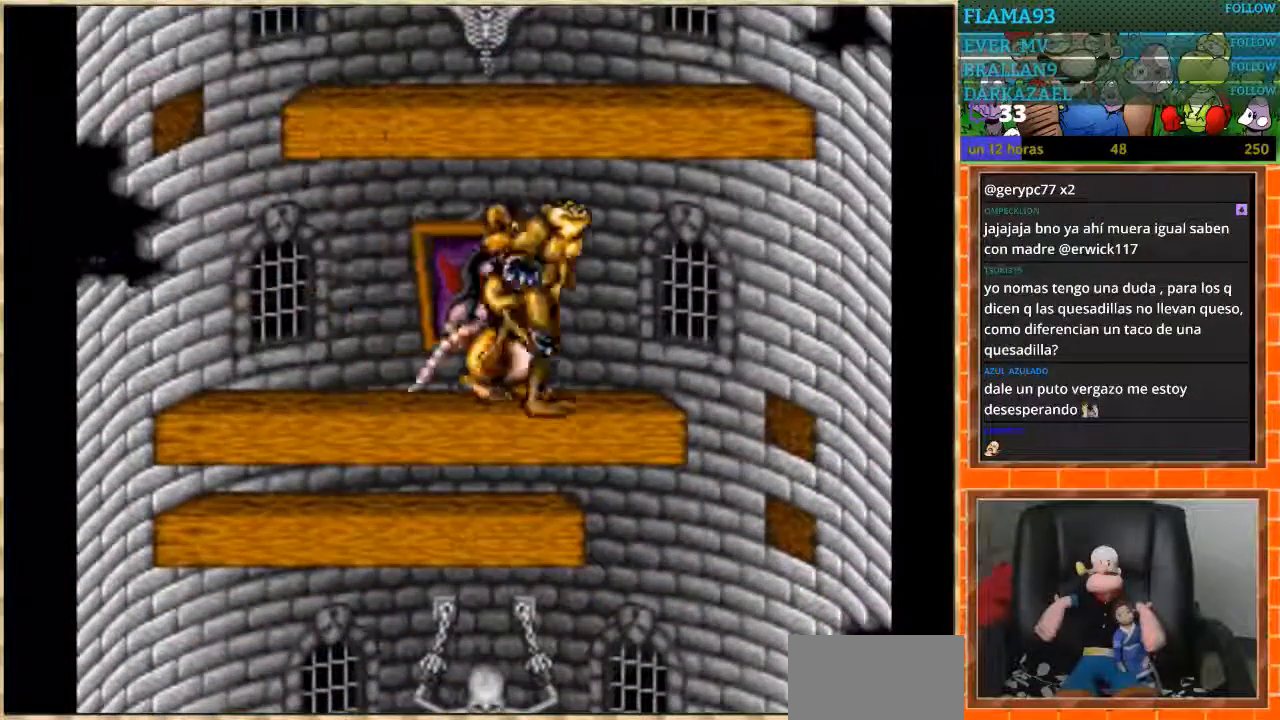
{"buttons": ["DPAD_LEFT"], "events": [[267, "DPAD_LEFT", "down"], [267, "DPAD_RIGHT", "up"]]}
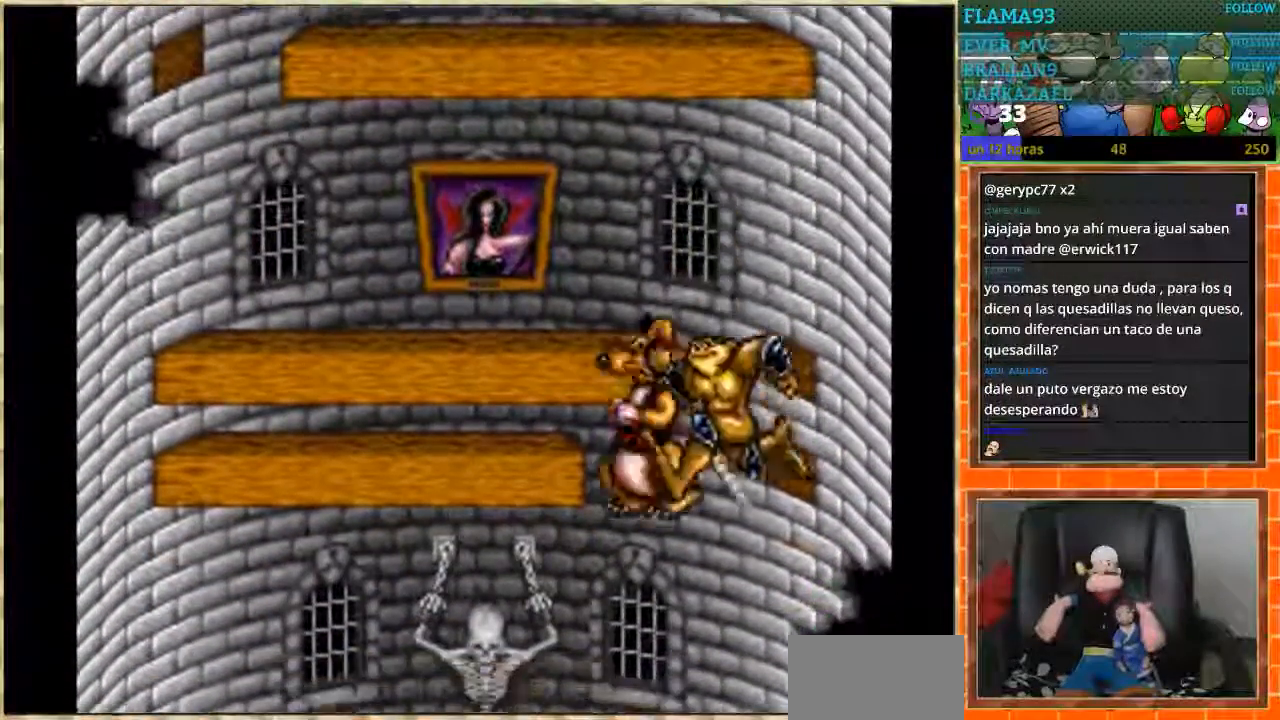
{"buttons": ["DPAD_LEFT"], "events": []}
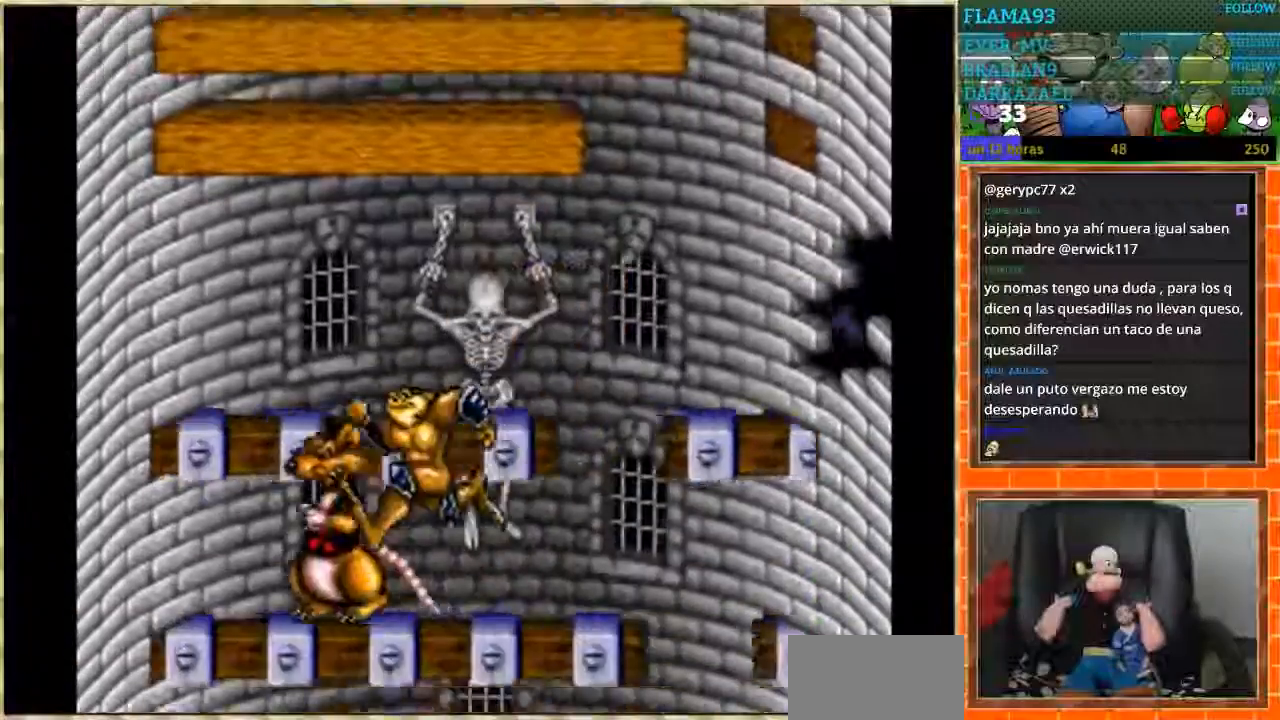
{"buttons": ["DPAD_RIGHT"], "events": [[334, "DPAD_LEFT", "up"], [367, "DPAD_RIGHT", "down"]]}
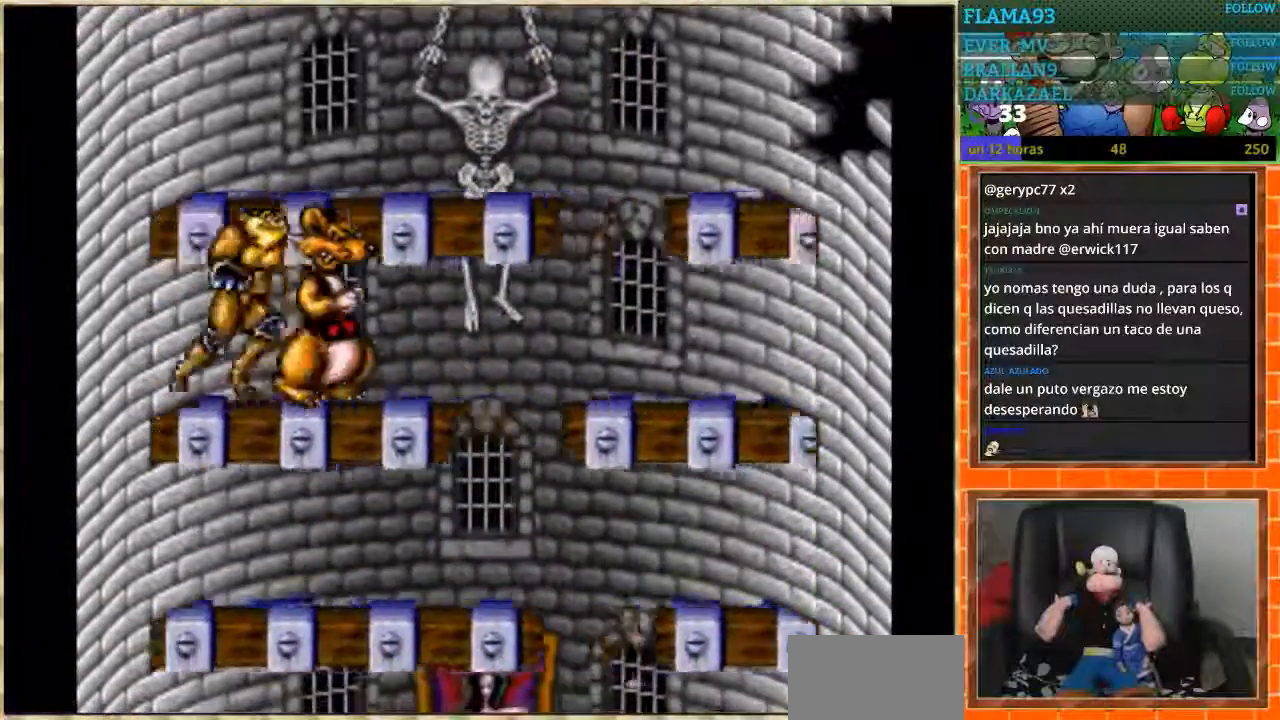
{"buttons": ["DPAD_RIGHT"], "events": []}
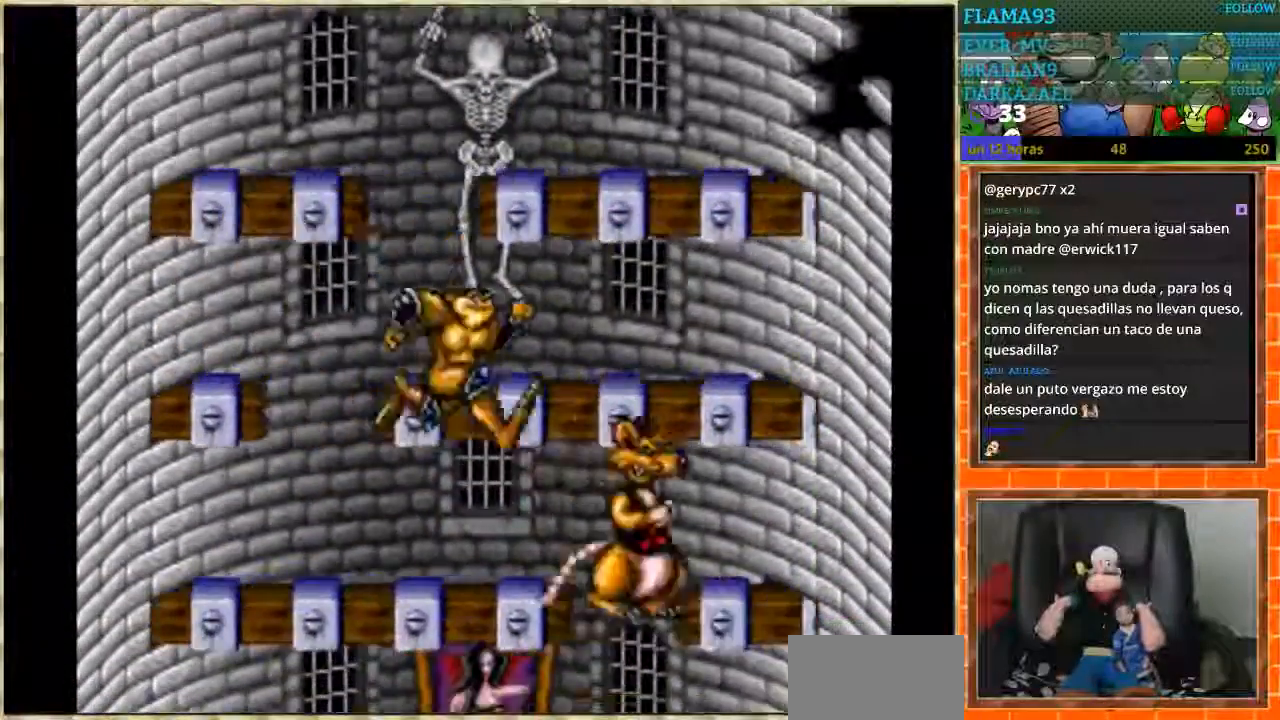
{"buttons": ["DPAD_LEFT"], "events": [[234, "DPAD_LEFT", "down"], [234, "DPAD_RIGHT", "up"]]}
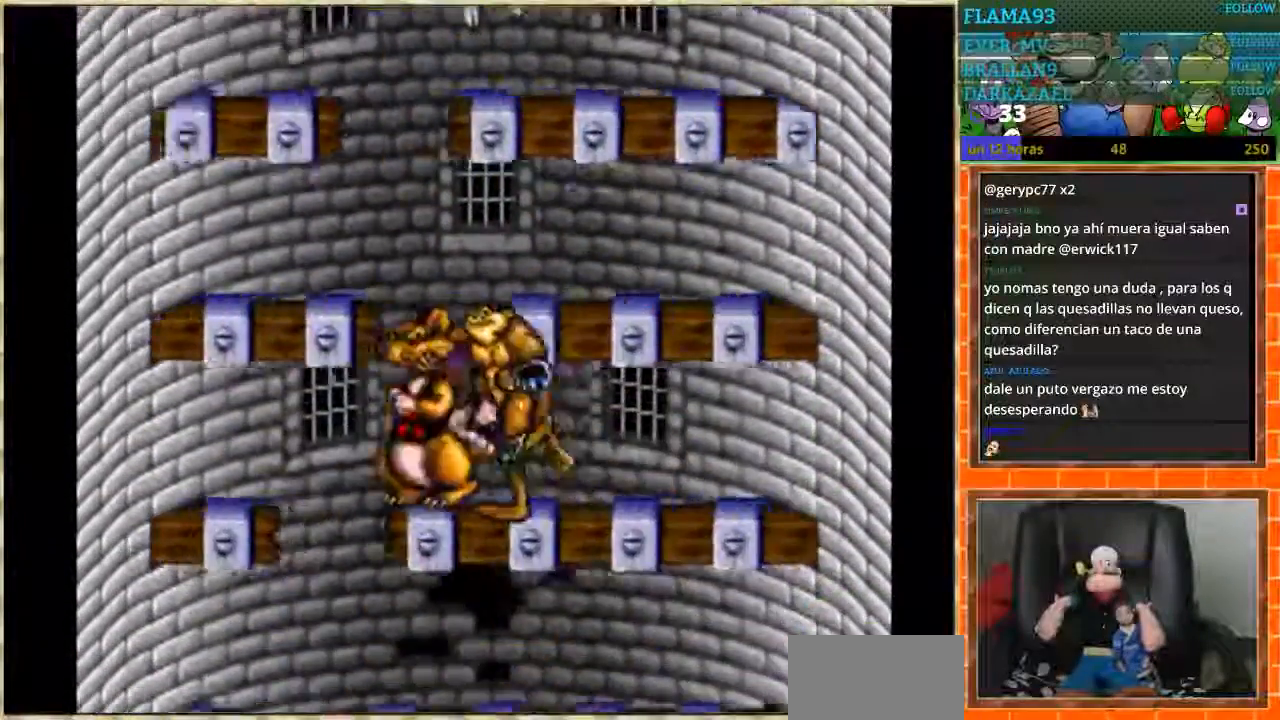
{"buttons": ["DPAD_RIGHT"], "events": [[267, "DPAD_LEFT", "up"], [267, "DPAD_RIGHT", "down"]]}
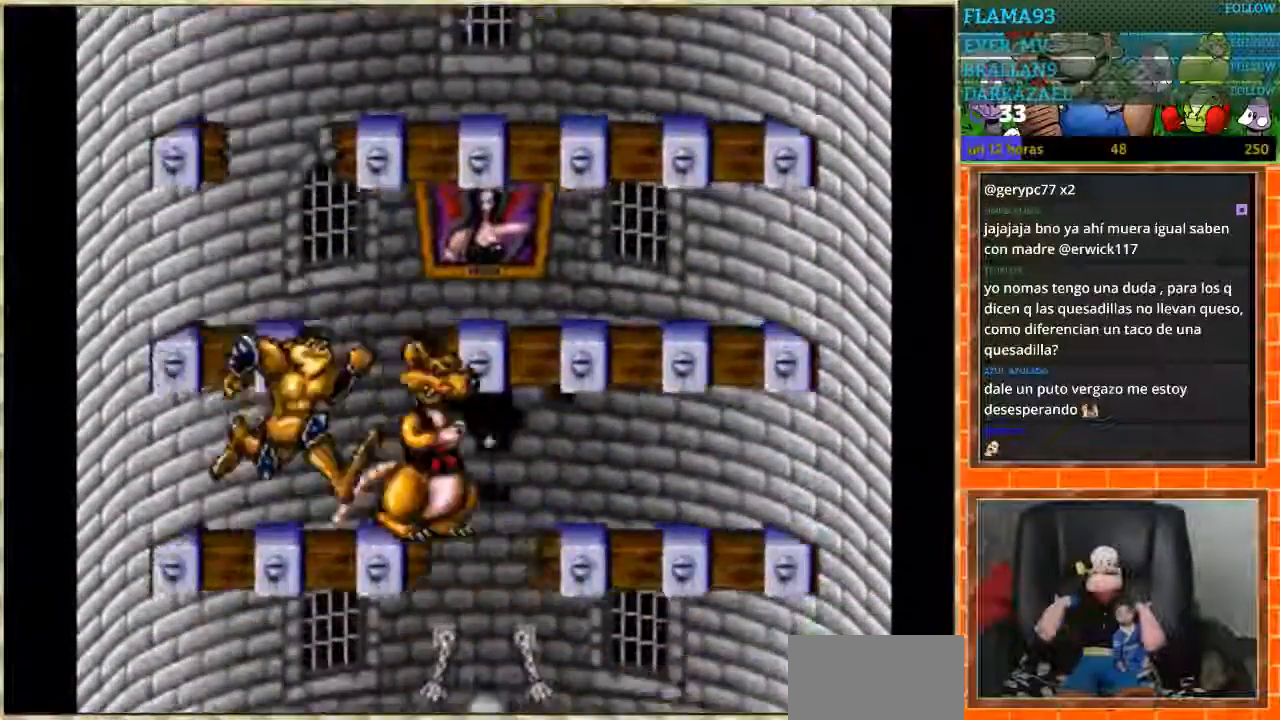
{"buttons": ["DPAD_LEFT"], "events": [[334, "DPAD_DOWN", "down"], [334, "DPAD_RIGHT", "up"], [367, "DPAD_DOWN", "up"], [367, "DPAD_LEFT", "down"]]}
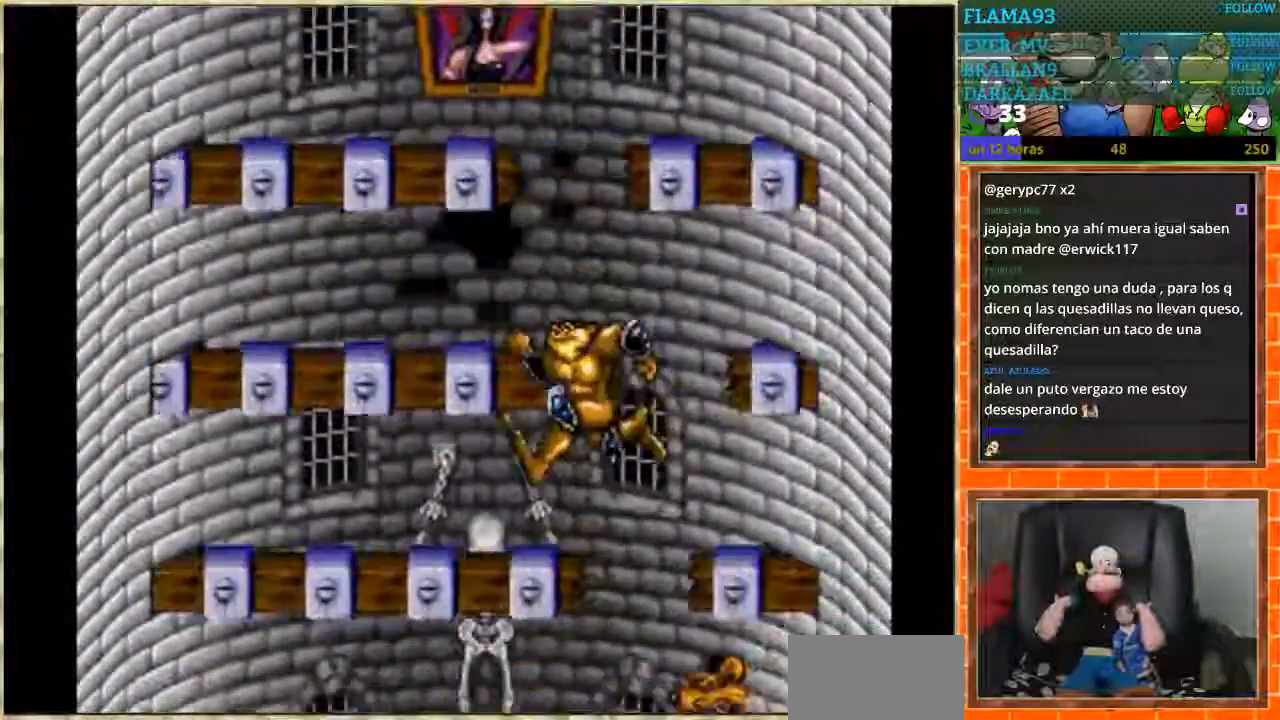
{"buttons": ["DPAD_LEFT"], "events": [[66, "DPAD_LEFT", "up"], [100, "DPAD_RIGHT", "down"], [300, "DPAD_LEFT", "down"], [300, "DPAD_RIGHT", "up"]]}
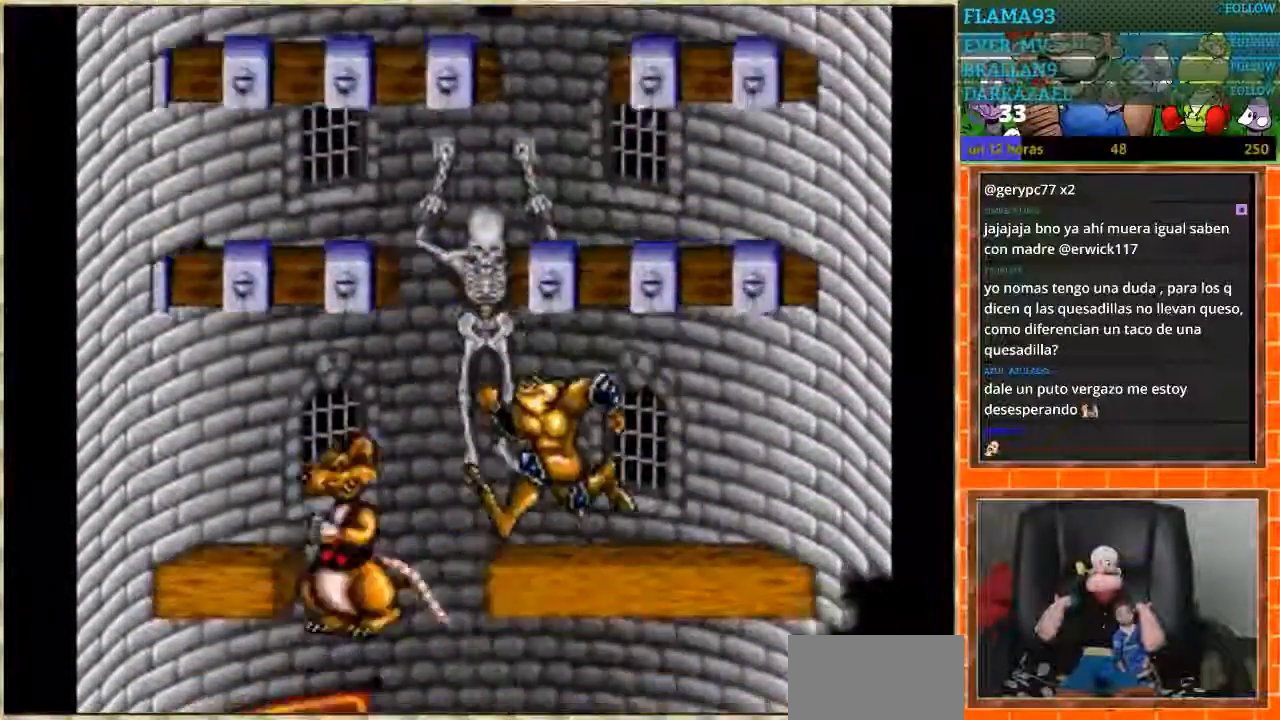
{"buttons": ["DPAD_RIGHT"], "events": [[301, "DPAD_LEFT", "up"], [301, "DPAD_RIGHT", "down"]]}
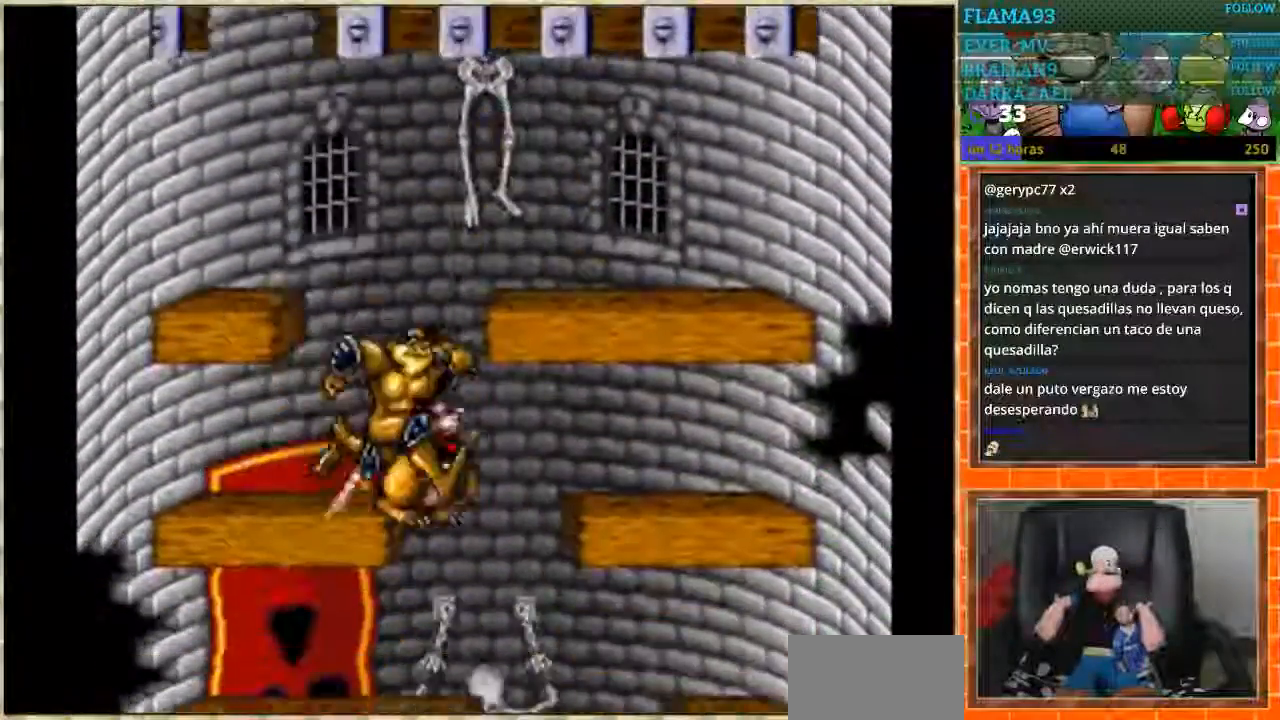
{"buttons": ["DPAD_RIGHT"], "events": [[167, "DPAD_LEFT", "down"], [167, "DPAD_RIGHT", "up"], [467, "DPAD_DOWN", "down"], [500, "DPAD_DOWN", "up"], [500, "DPAD_LEFT", "up"], [500, "DPAD_RIGHT", "down"]]}
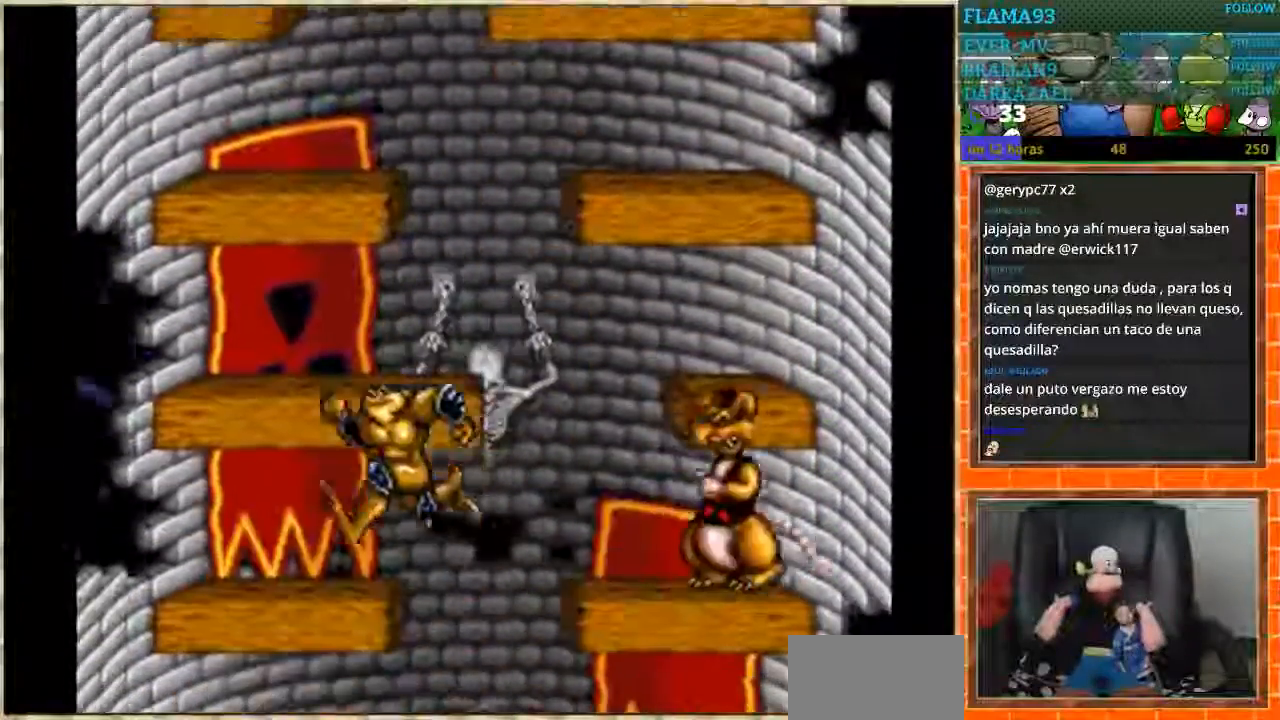
{"buttons": ["DPAD_LEFT"], "events": [[267, "DPAD_RIGHT", "up"], [300, "DPAD_LEFT", "down"]]}
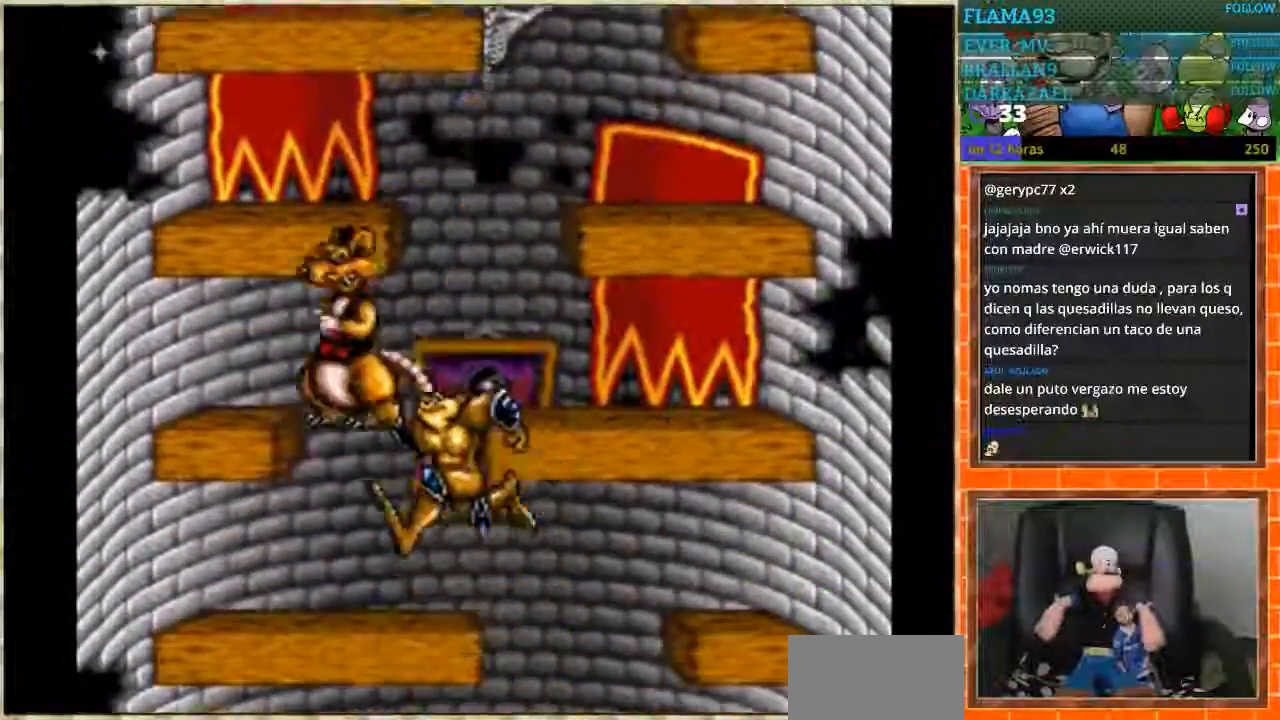
{"buttons": ["DPAD_RIGHT"], "events": [[167, "DPAD_LEFT", "up"], [167, "DPAD_RIGHT", "down"]]}
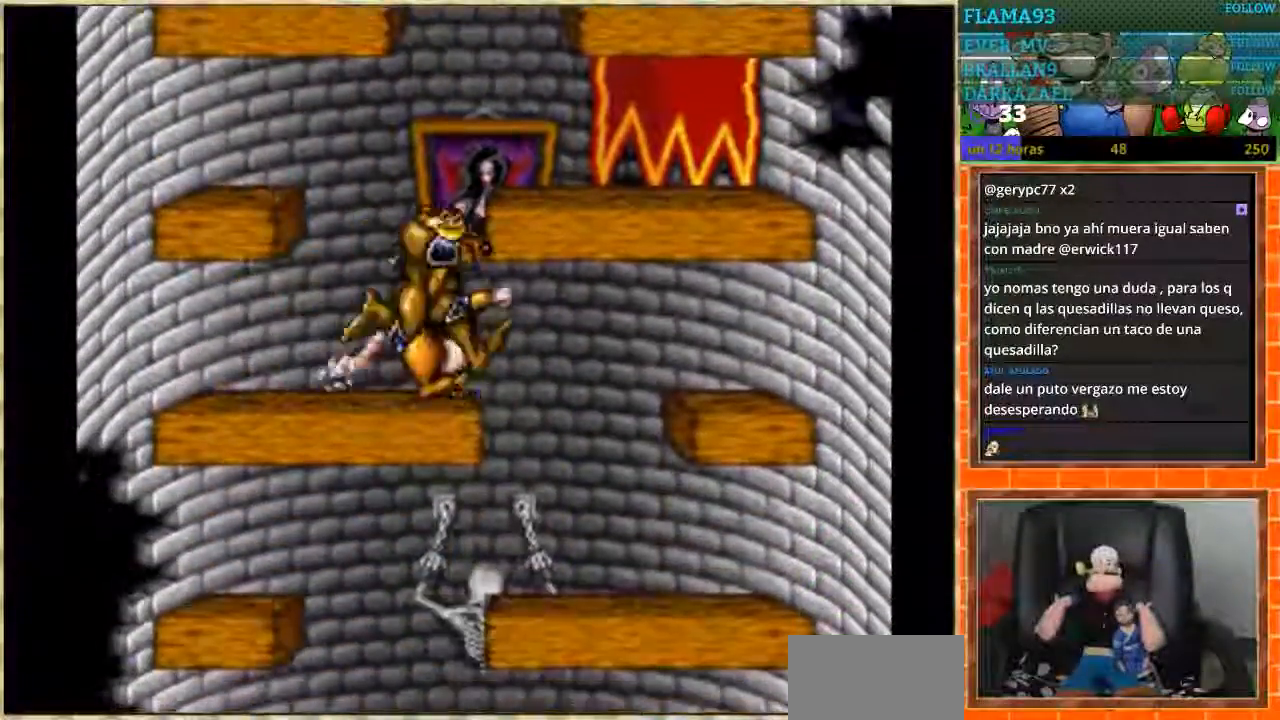
{"buttons": ["DPAD_LEFT"], "events": [[234, "DPAD_LEFT", "down"], [234, "DPAD_RIGHT", "up"]]}
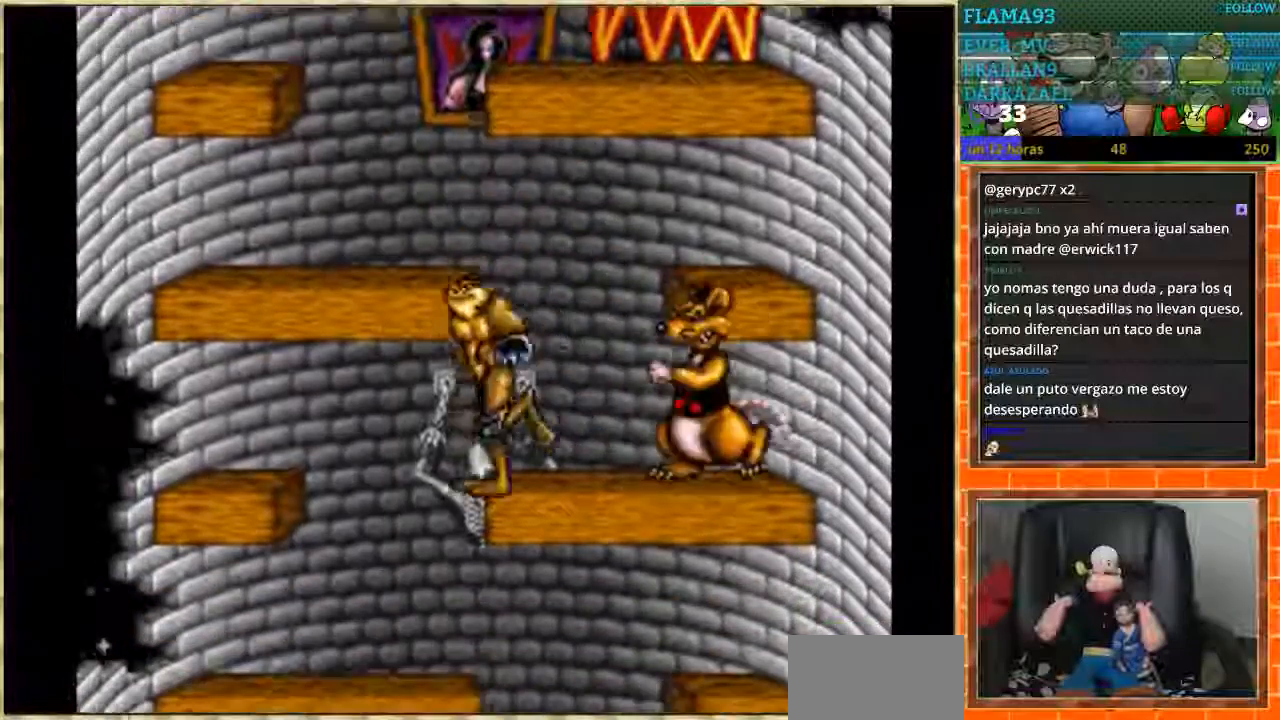
{"buttons": ["DPAD_RIGHT"], "events": [[66, "DPAD_LEFT", "up"], [66, "DPAD_RIGHT", "down"]]}
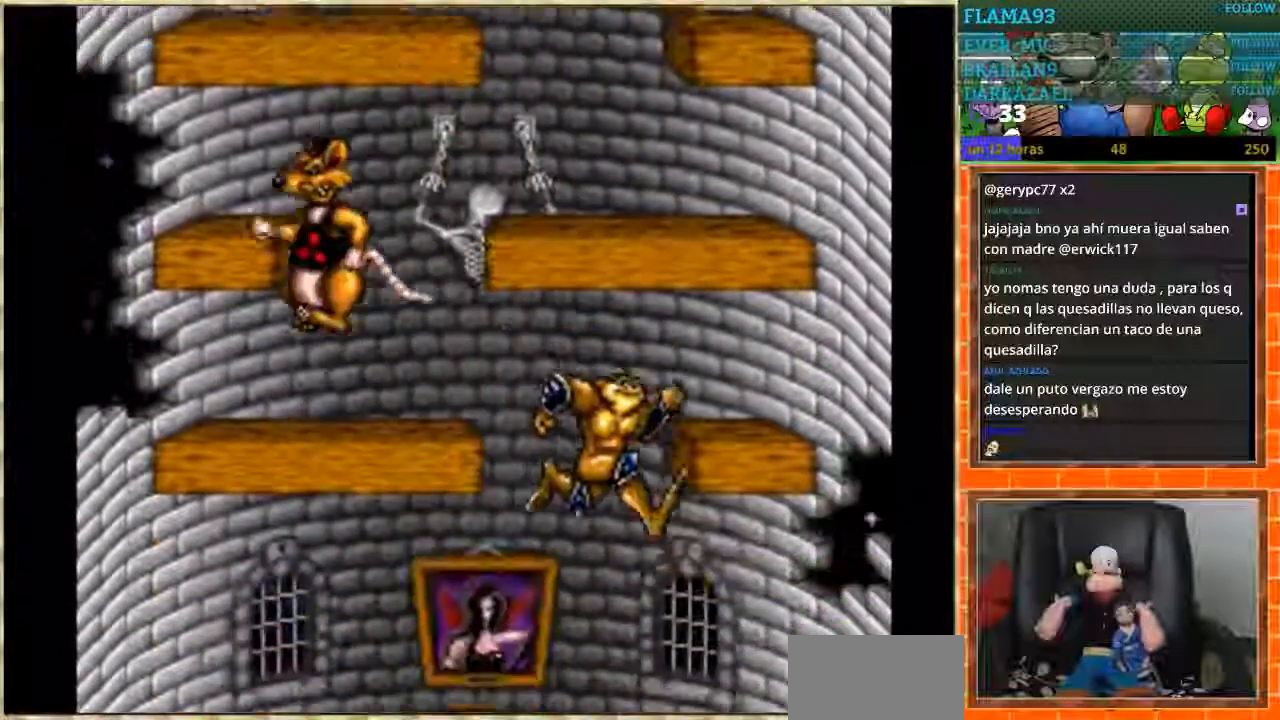
{"buttons": ["DPAD_LEFT"], "events": [[334, "DPAD_LEFT", "down"], [334, "DPAD_RIGHT", "up"]]}
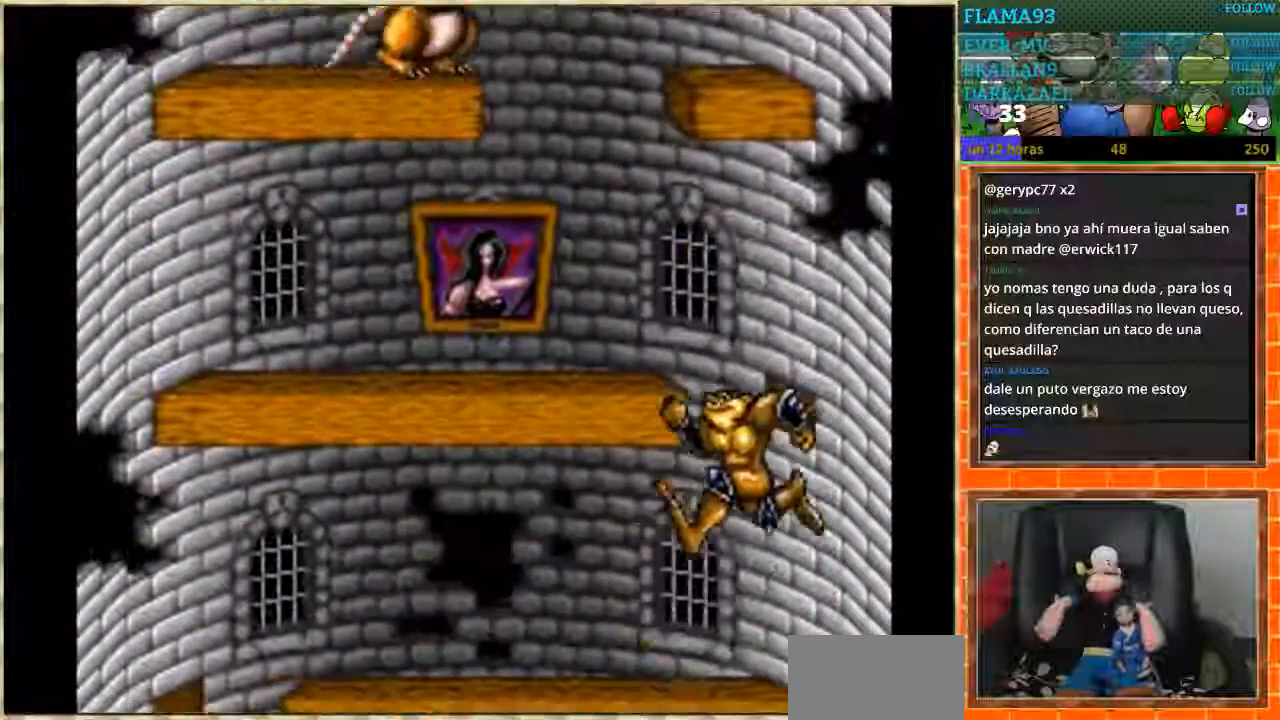
{"buttons": ["DPAD_LEFT"], "events": []}
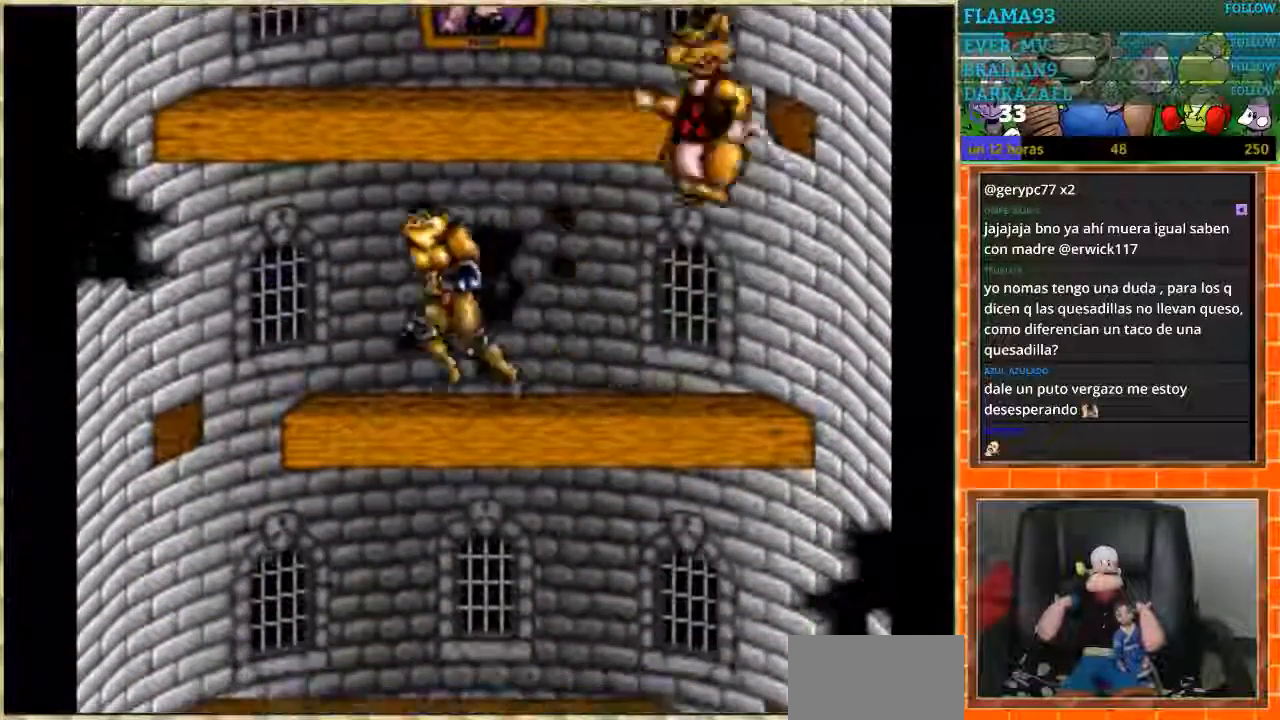
{"buttons": ["DPAD_RIGHT"], "events": [[267, "DPAD_LEFT", "up"], [301, "DPAD_RIGHT", "down"]]}
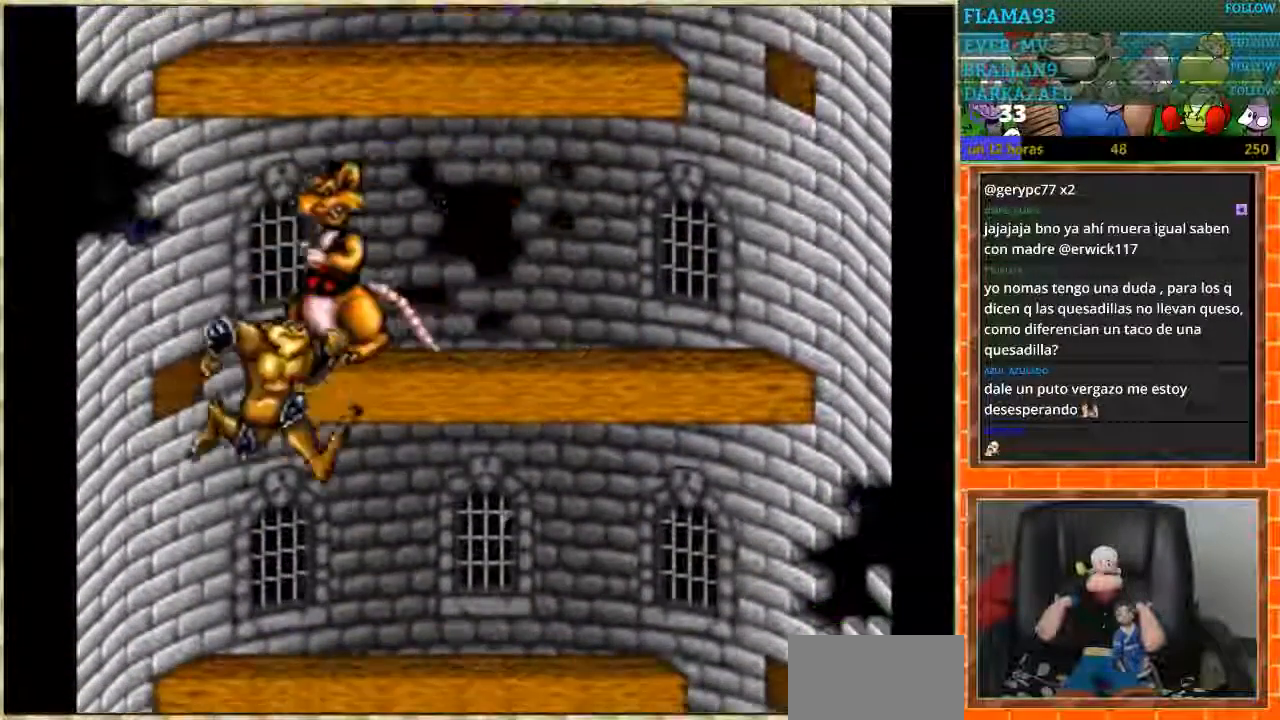
{"buttons": ["DPAD_RIGHT"], "events": []}
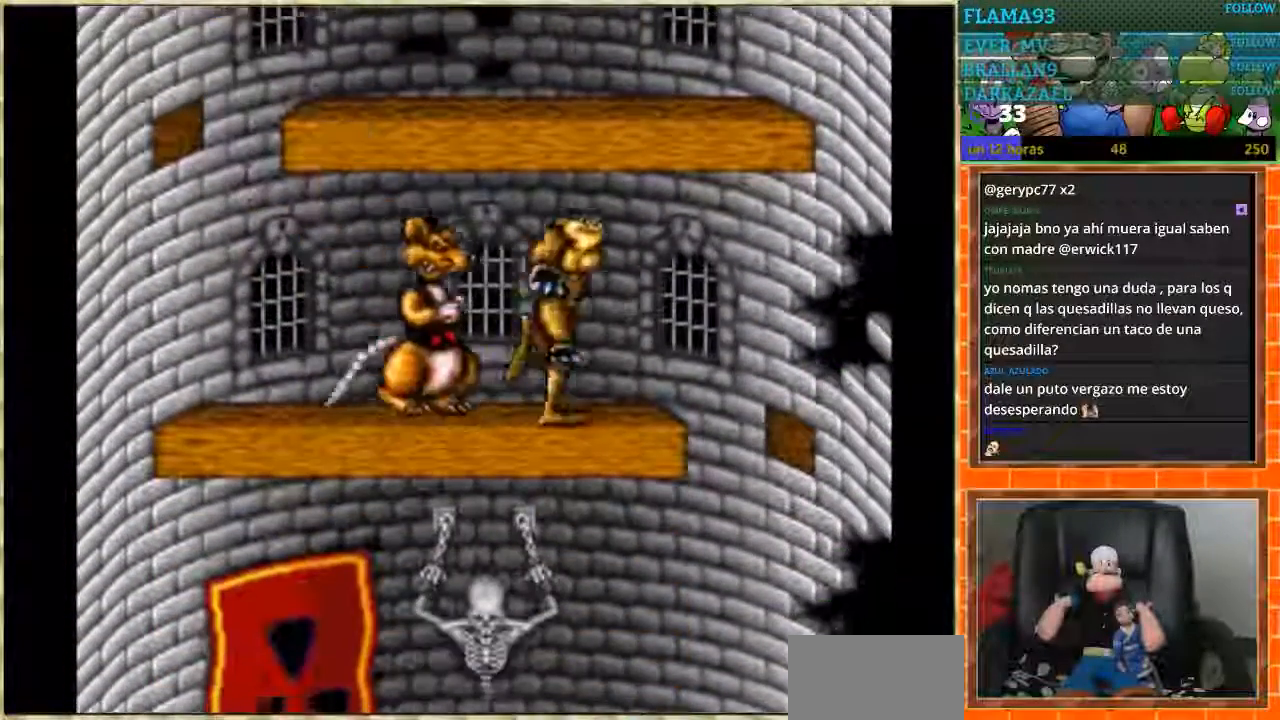
{"buttons": ["DPAD_LEFT"], "events": [[234, "DPAD_LEFT", "down"], [234, "DPAD_RIGHT", "up"]]}
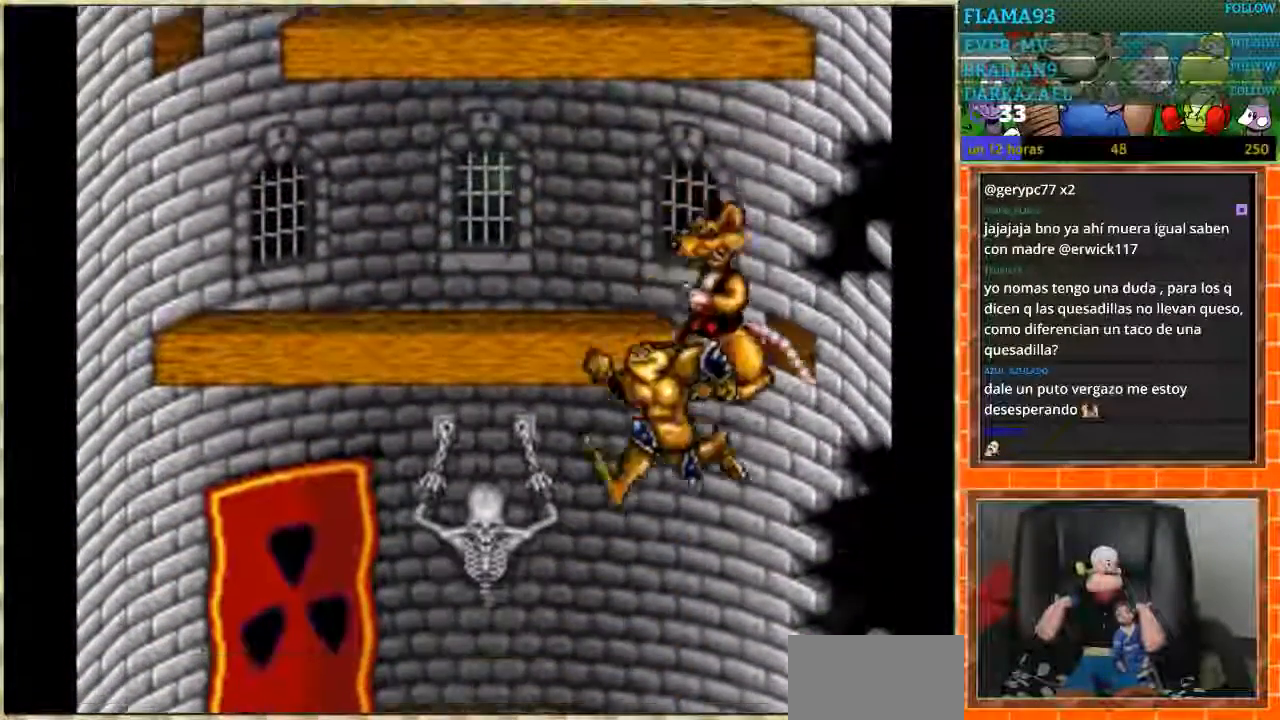
{"buttons": ["DPAD_LEFT"], "events": []}